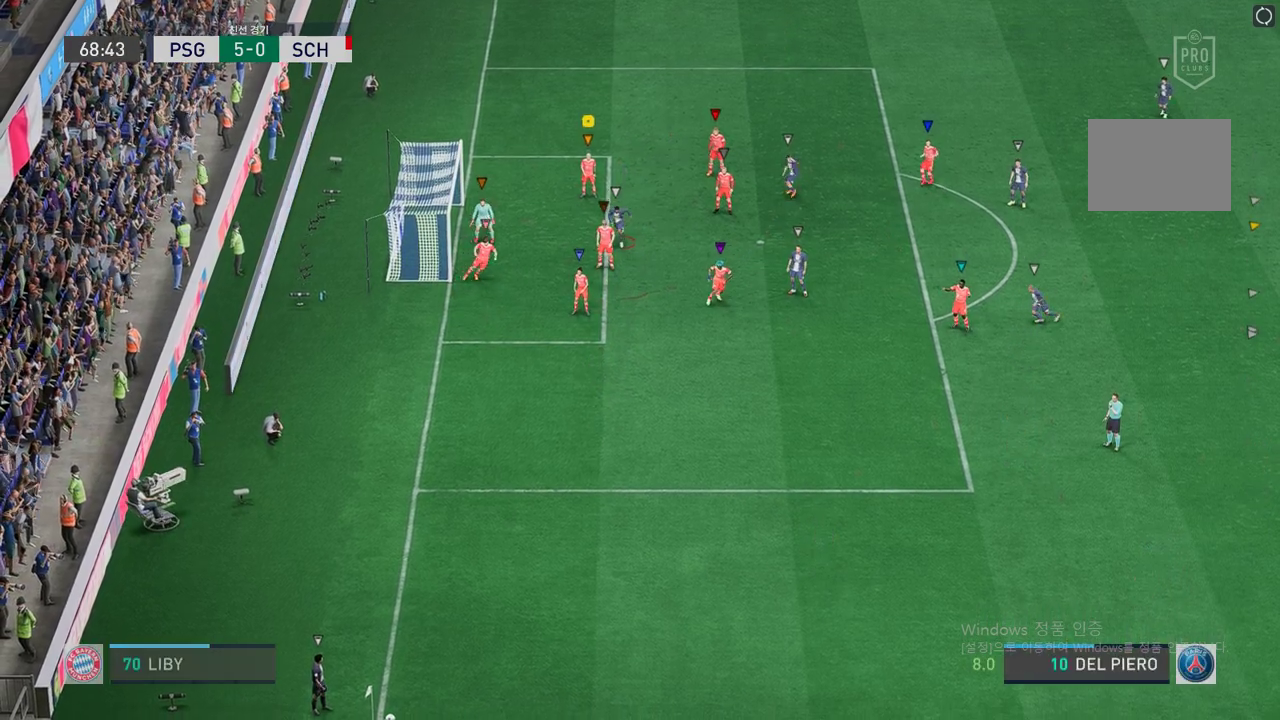
Gameplay with a controller (Xbox layout); each line is a JSON object with the inputs held at the frame after it (dt_ms = milliseconds from this image to that frame). "events" lists button and stick changes between this image and that frame as [ms after this image, input, new state], when the widget could be followed in between. Not read: A L3 R2 R3.
{"dt_ms": 503, "buttons": [], "left_stick": "center", "right_stick": "center", "events": []}
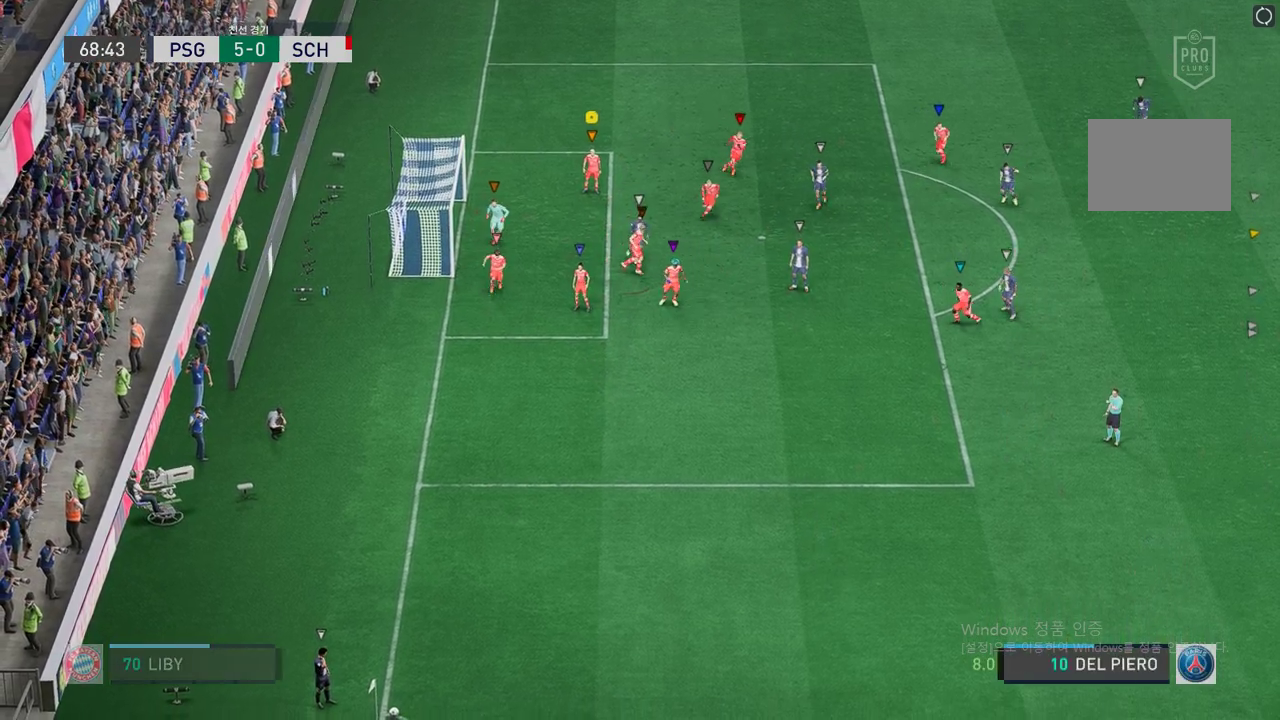
{"dt_ms": 486, "buttons": [], "left_stick": "right", "right_stick": "center", "events": [[486, "left_stick", "right"]]}
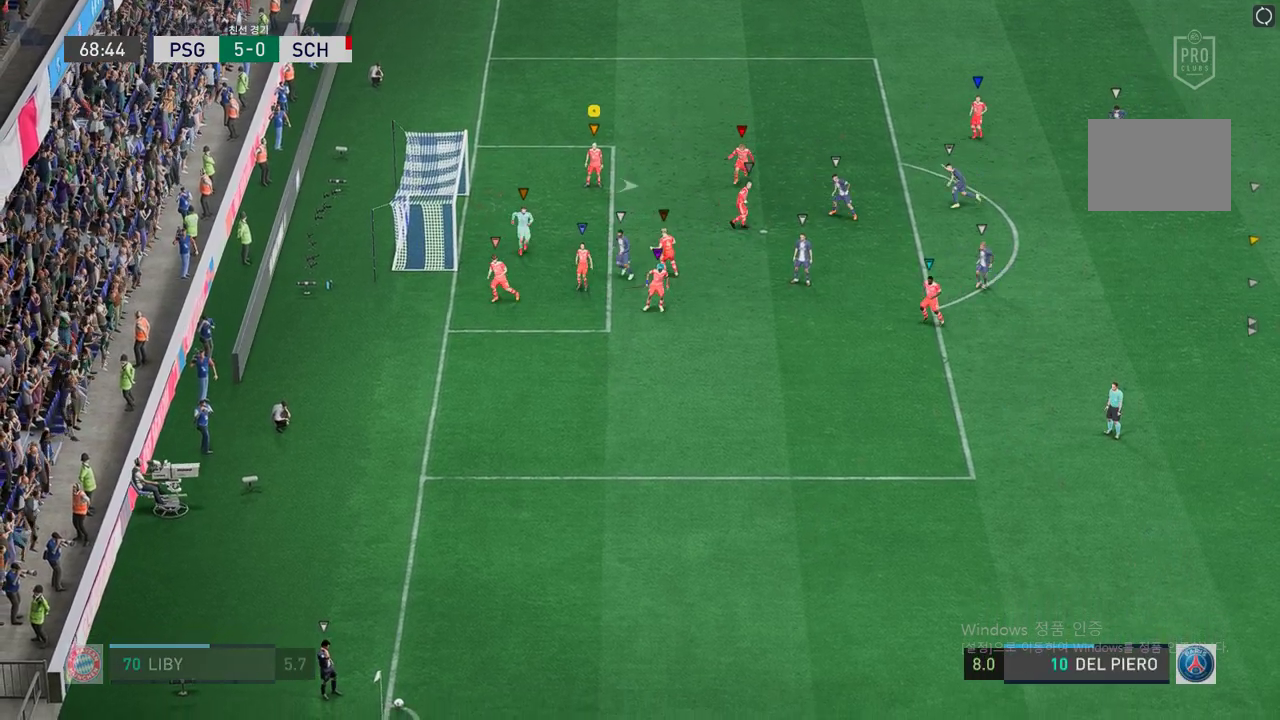
{"dt_ms": 503, "buttons": [], "left_stick": "right", "right_stick": "center", "events": []}
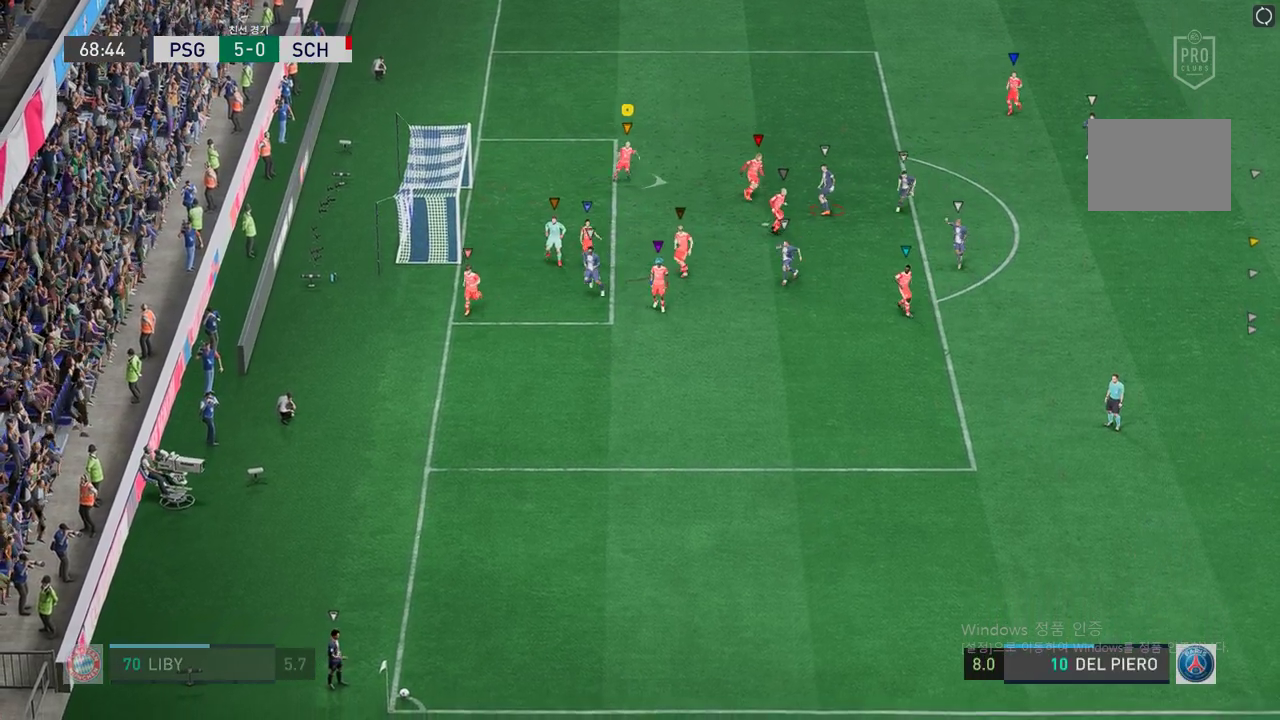
{"dt_ms": 503, "buttons": [], "left_stick": "down-right", "right_stick": "center", "events": [[84, "left_stick", "down-right"]]}
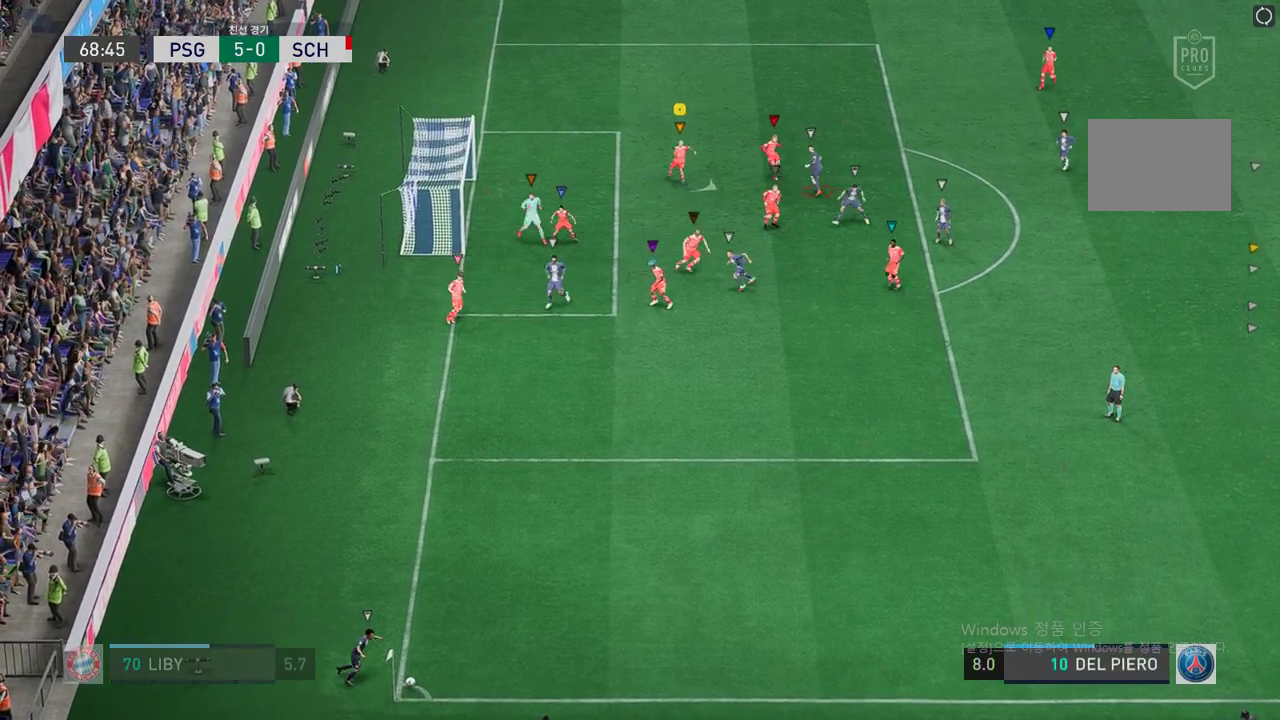
{"dt_ms": 503, "buttons": [], "left_stick": "down-right", "right_stick": "center", "events": []}
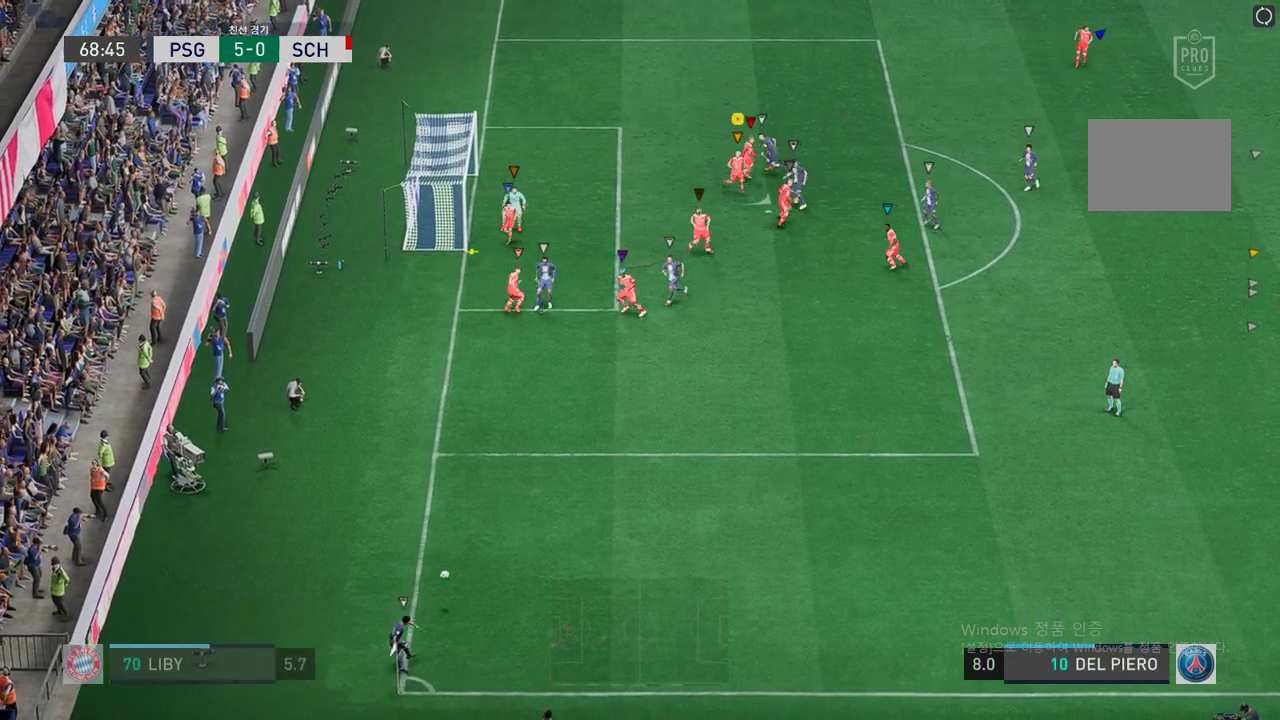
{"dt_ms": 503, "buttons": [], "left_stick": "down-right", "right_stick": "center", "events": []}
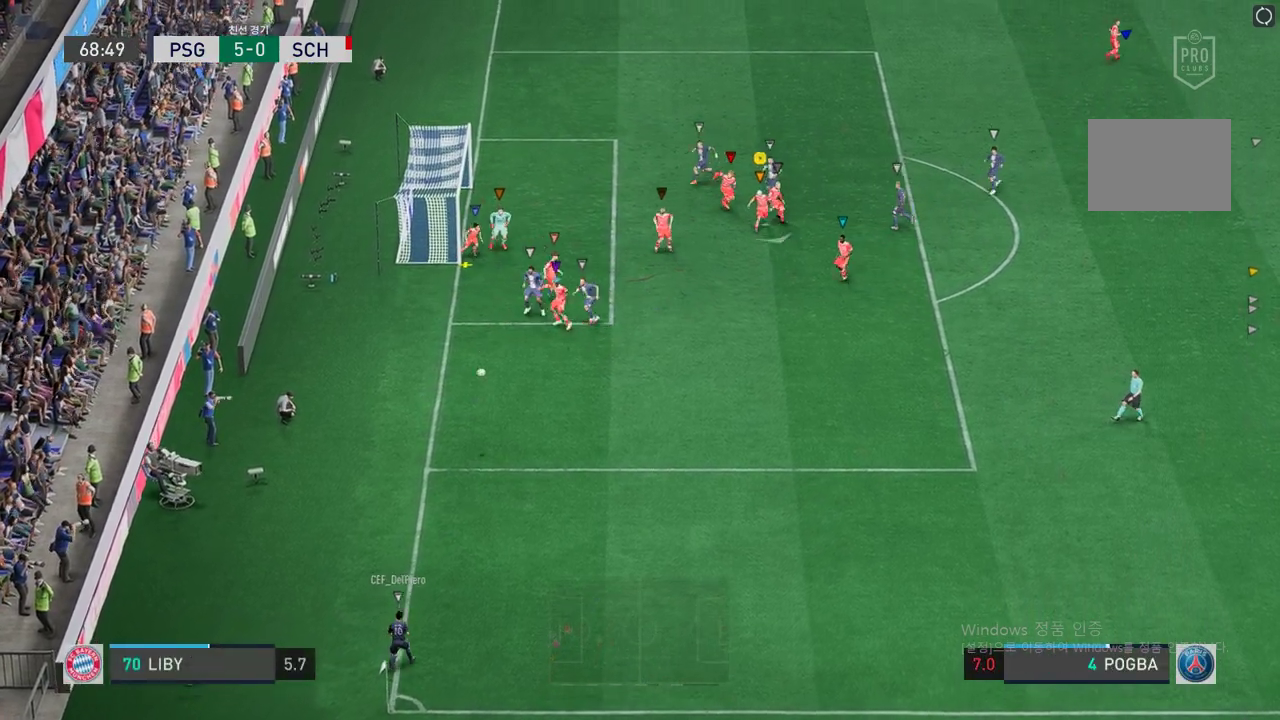
{"dt_ms": 504, "buttons": [], "left_stick": "left", "right_stick": "center", "events": [[51, "left_stick", "down-left"], [202, "left_stick", "left"]]}
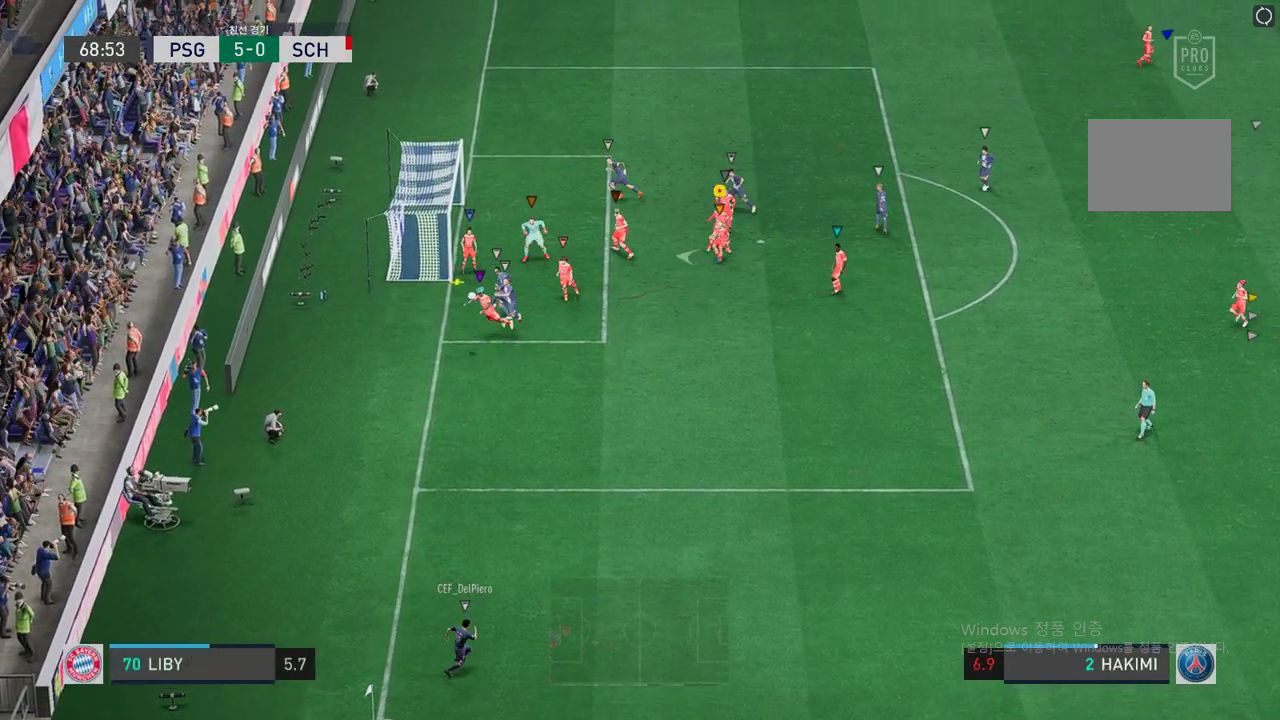
{"dt_ms": 486, "buttons": ["L2"], "left_stick": "up-left", "right_stick": "center"}
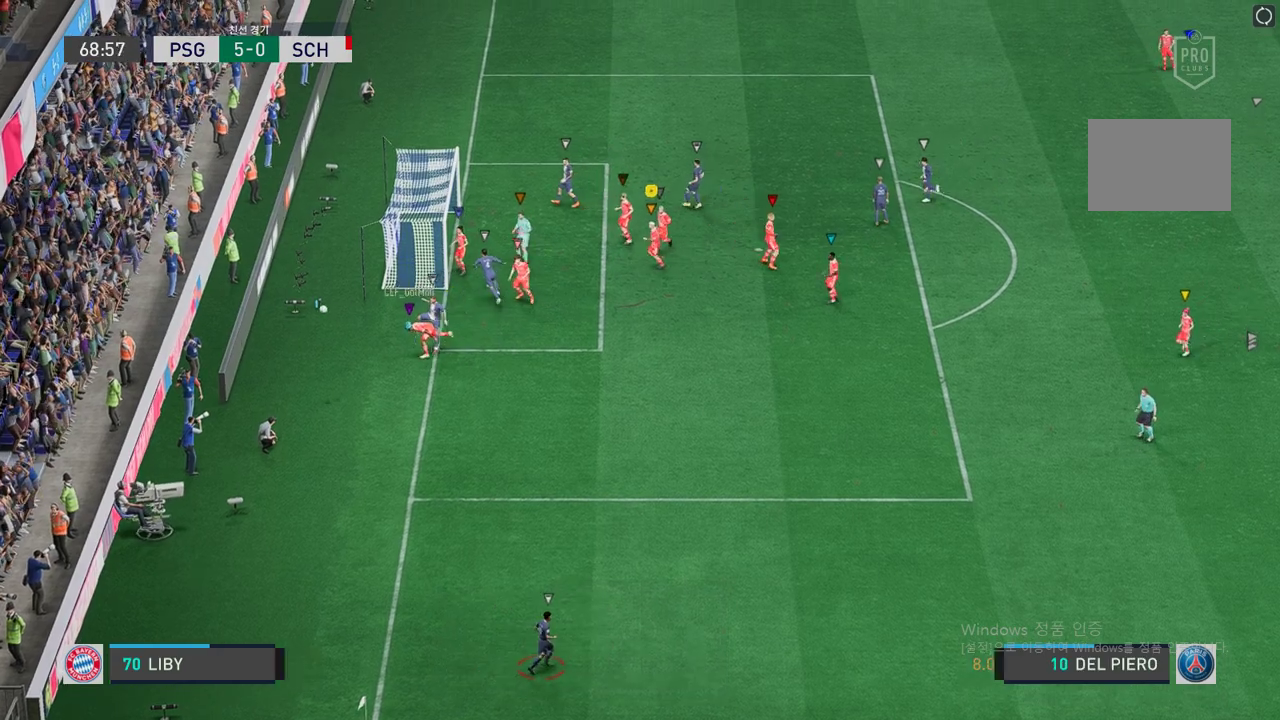
{"dt_ms": 503, "buttons": [], "left_stick": "center", "right_stick": "center", "events": [[151, "left_stick", "right"], [184, "L2", "up"], [251, "left_stick", "center"]]}
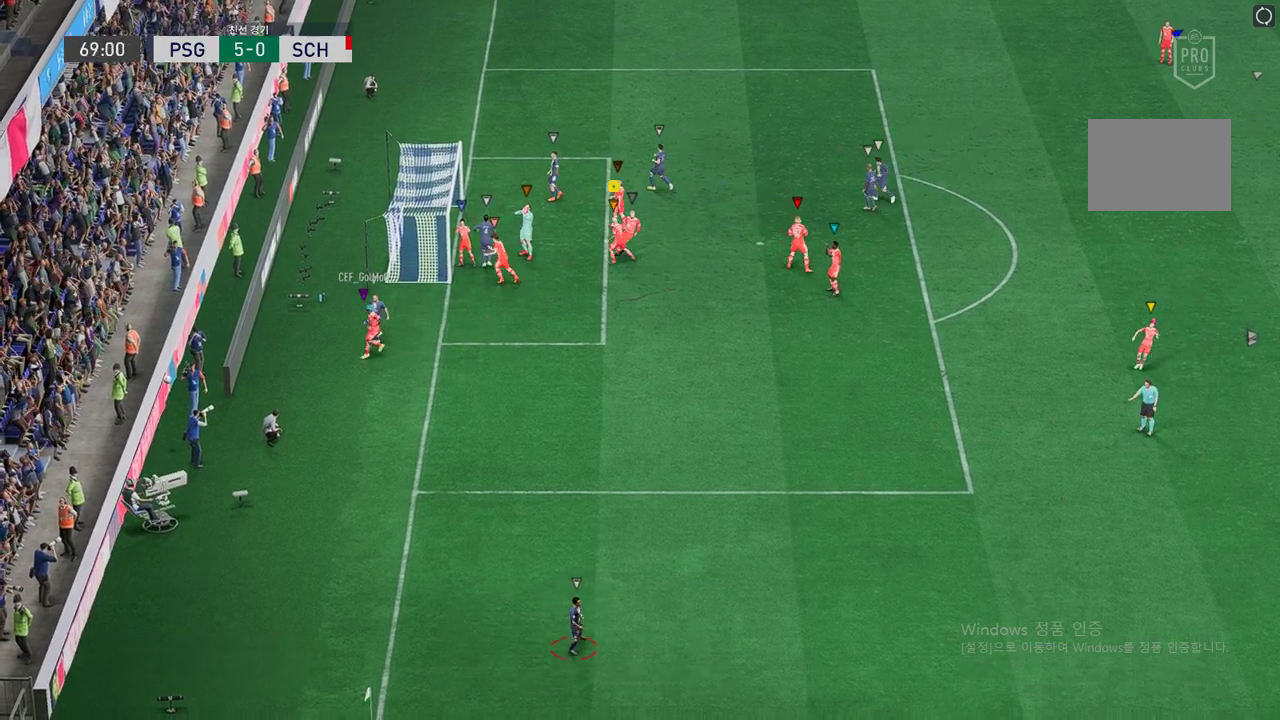
{"dt_ms": 503, "buttons": [], "left_stick": "center", "right_stick": "center", "events": []}
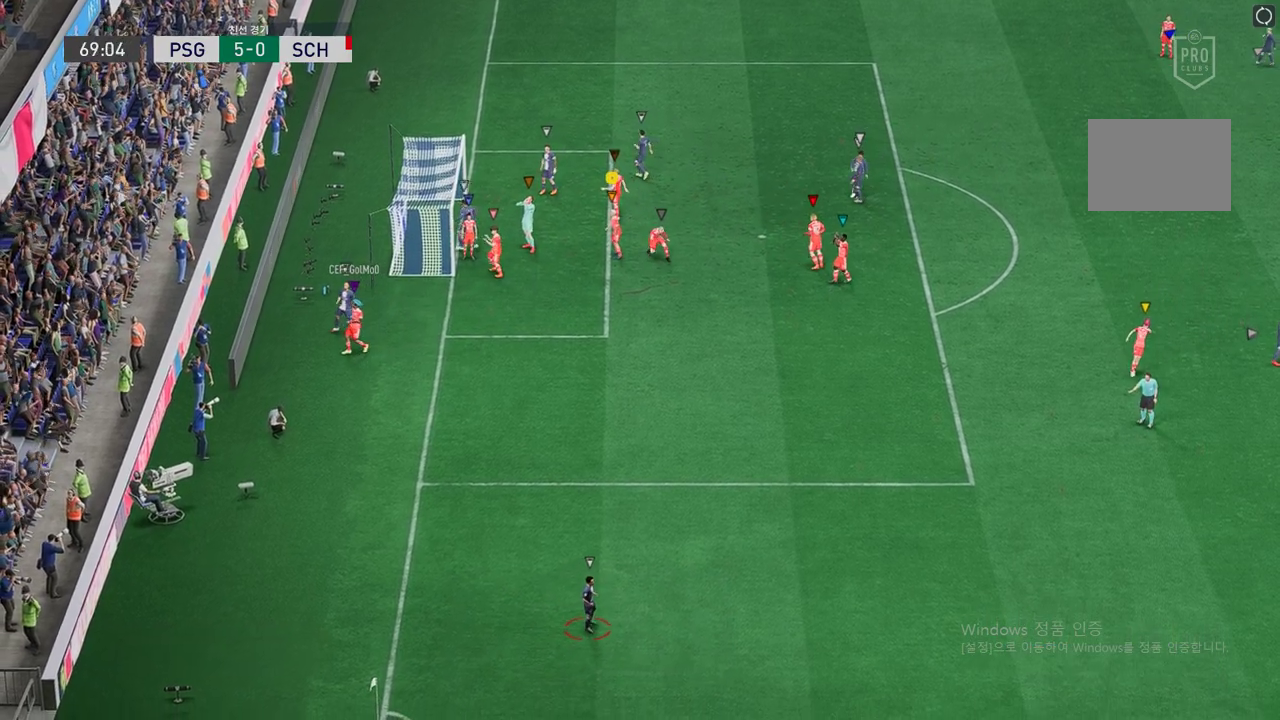
{"dt_ms": 503, "buttons": [], "left_stick": "center", "right_stick": "center", "events": []}
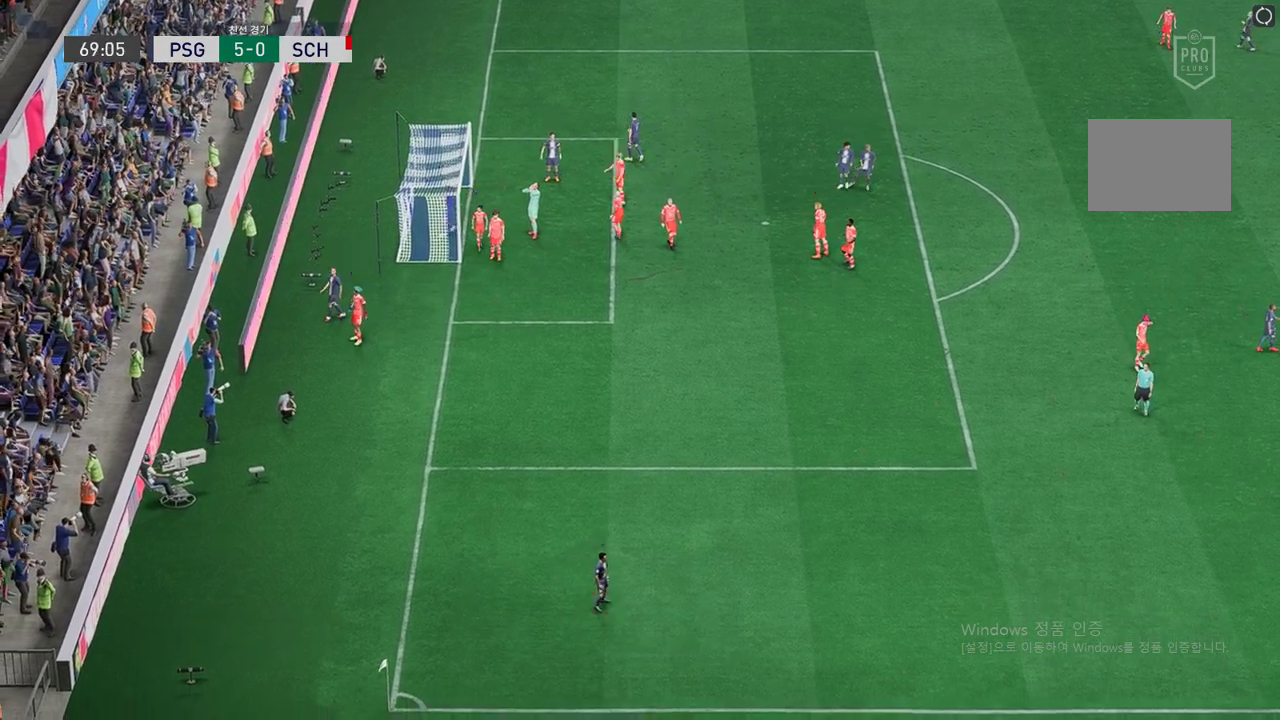
{"dt_ms": 503, "buttons": [], "left_stick": "center", "right_stick": "center", "events": []}
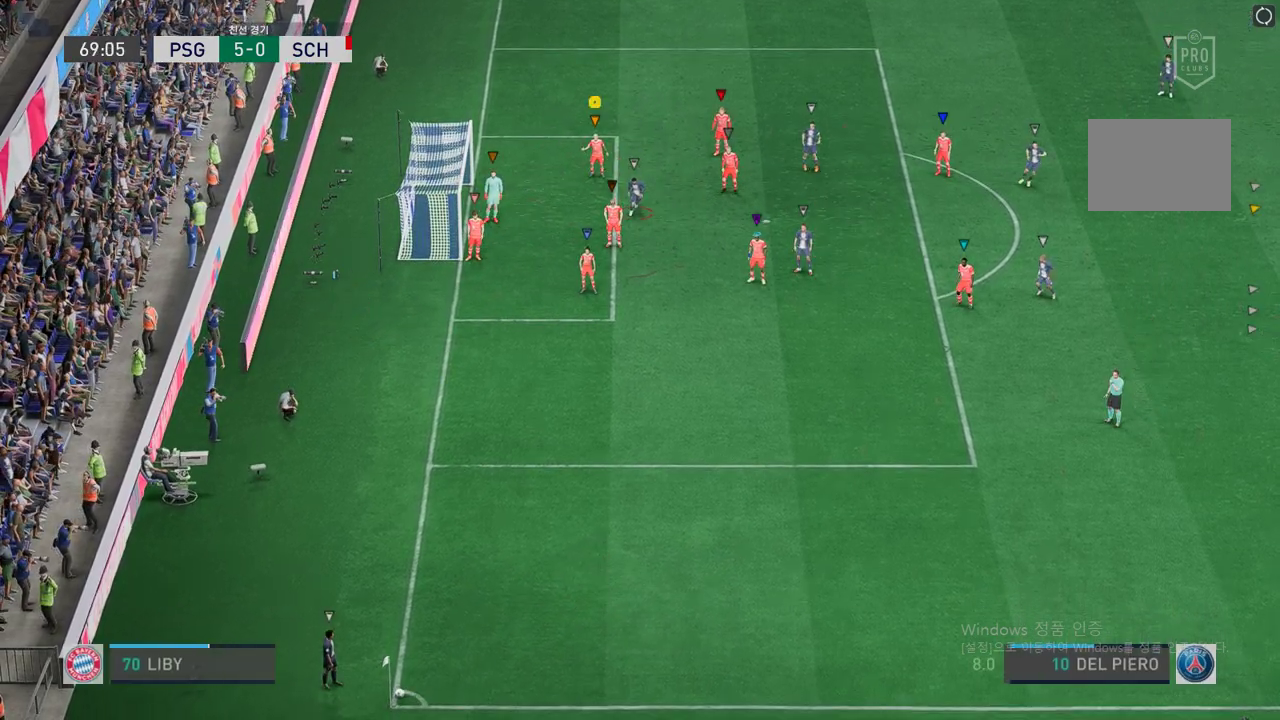
{"dt_ms": 487, "buttons": [], "left_stick": "left", "right_stick": "center", "events": [[470, "left_stick", "left"]]}
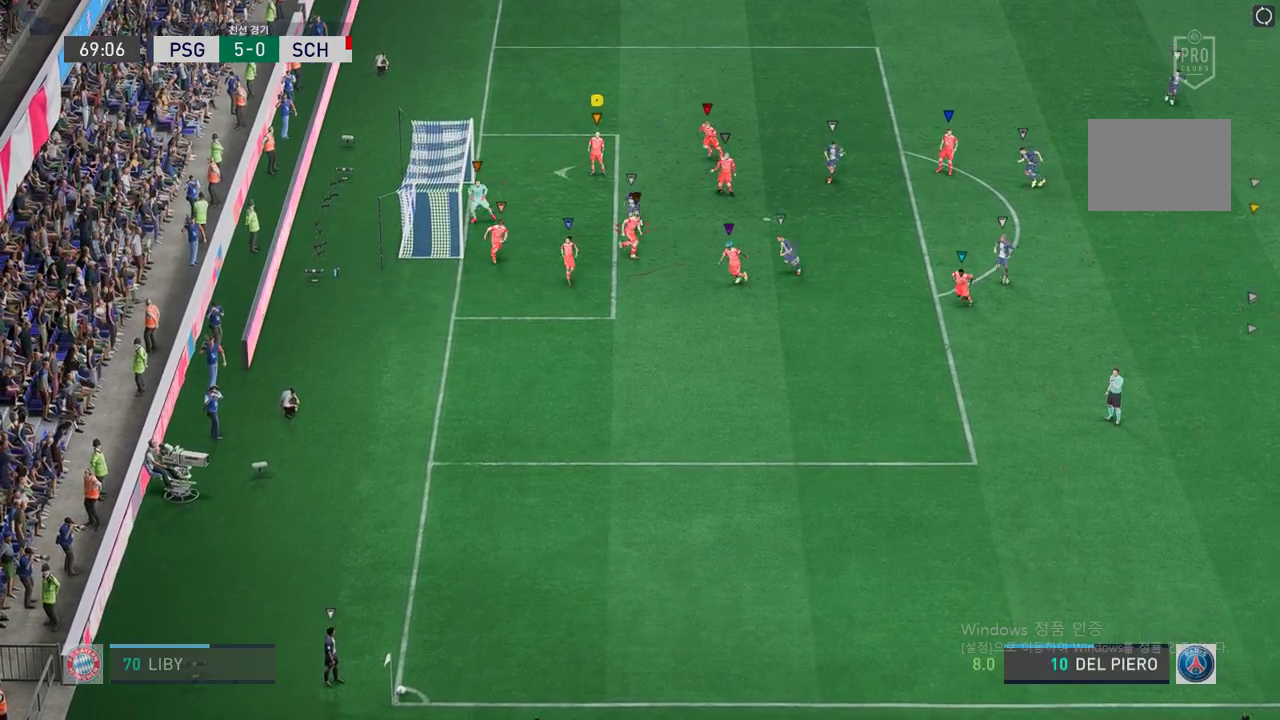
{"dt_ms": 503, "buttons": [], "left_stick": "down-left", "right_stick": "center", "events": [[201, "left_stick", "down-left"]]}
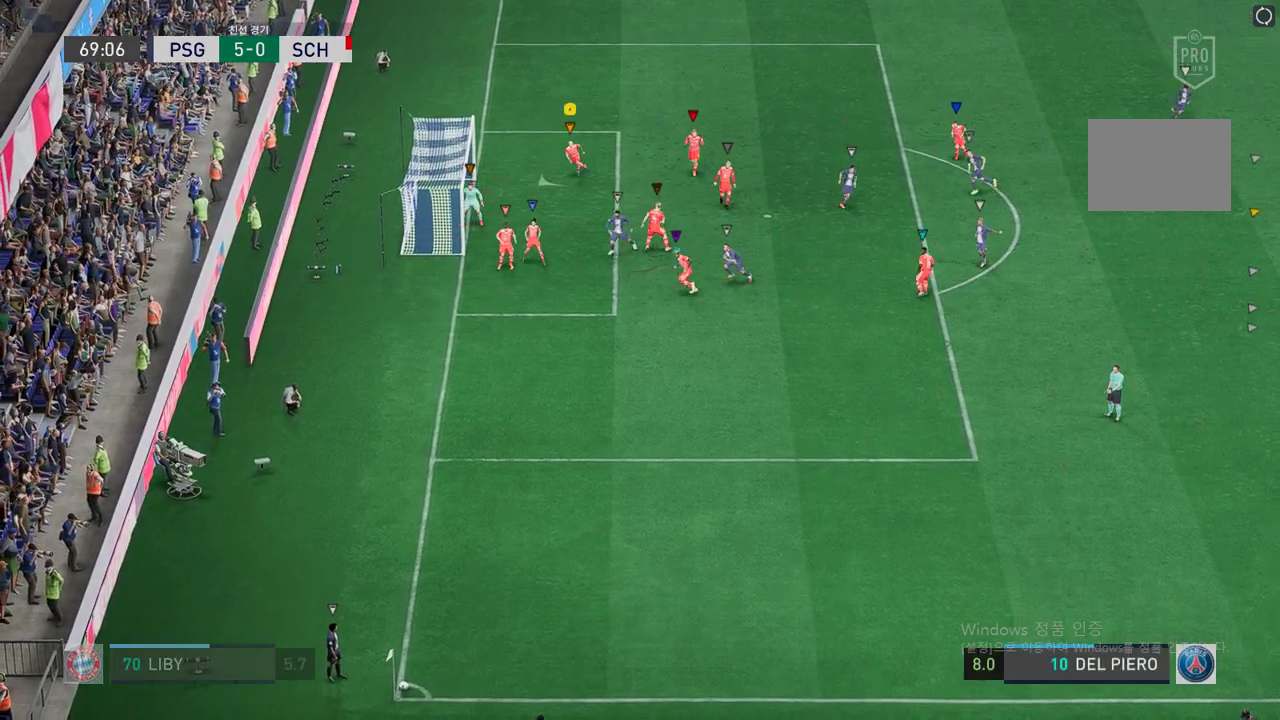
{"dt_ms": 503, "buttons": [], "left_stick": "center", "right_stick": "center", "events": [[402, "left_stick", "center"]]}
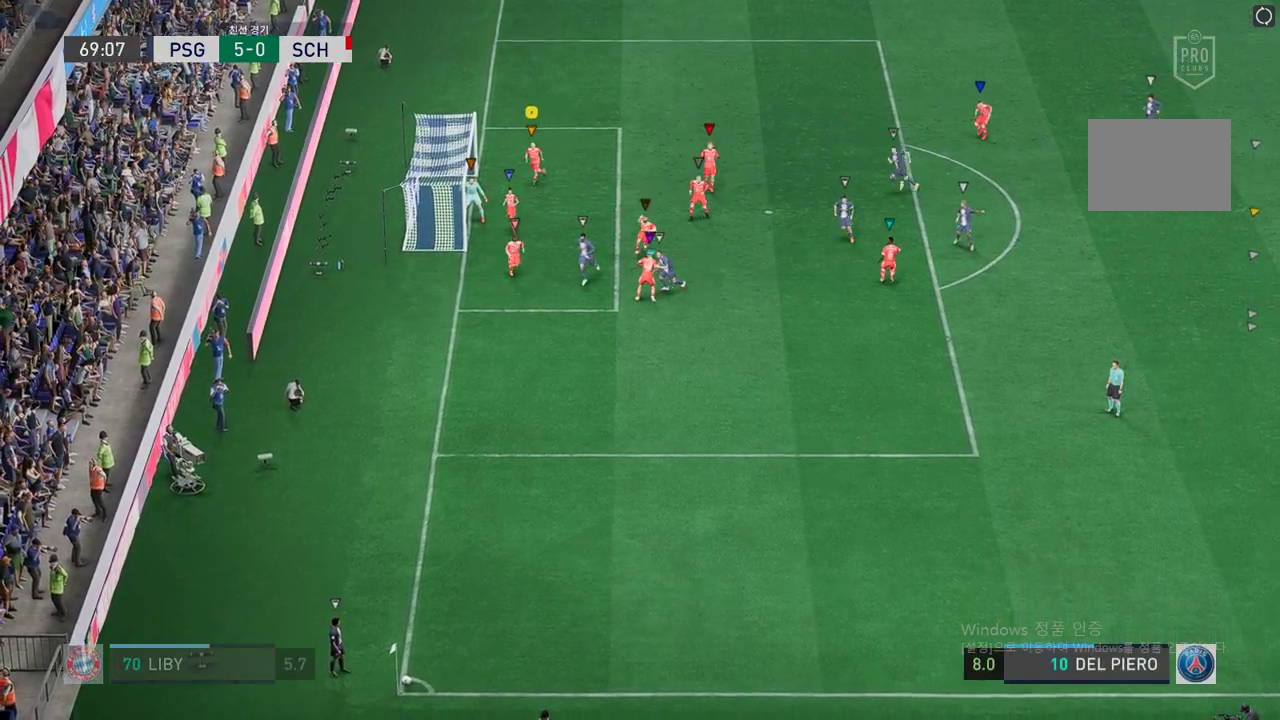
{"dt_ms": 503, "buttons": [], "left_stick": "center", "right_stick": "center", "events": []}
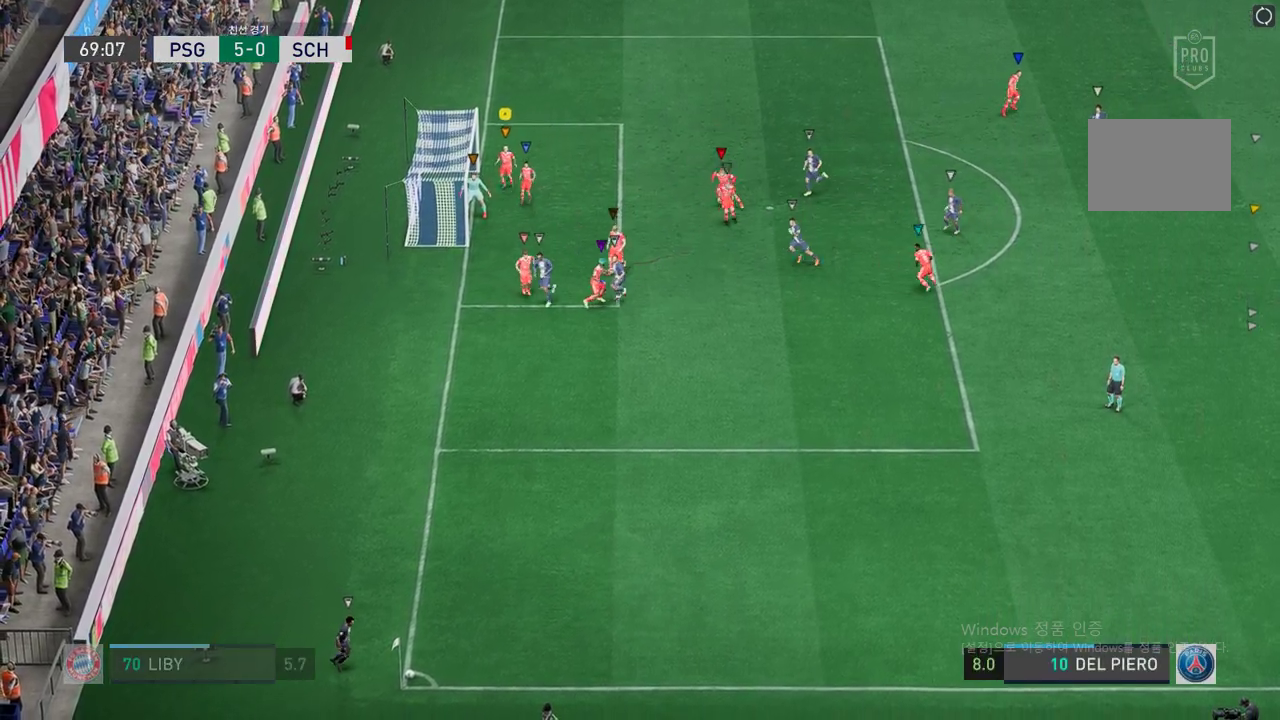
{"dt_ms": 503, "buttons": [], "left_stick": "center", "right_stick": "center", "events": []}
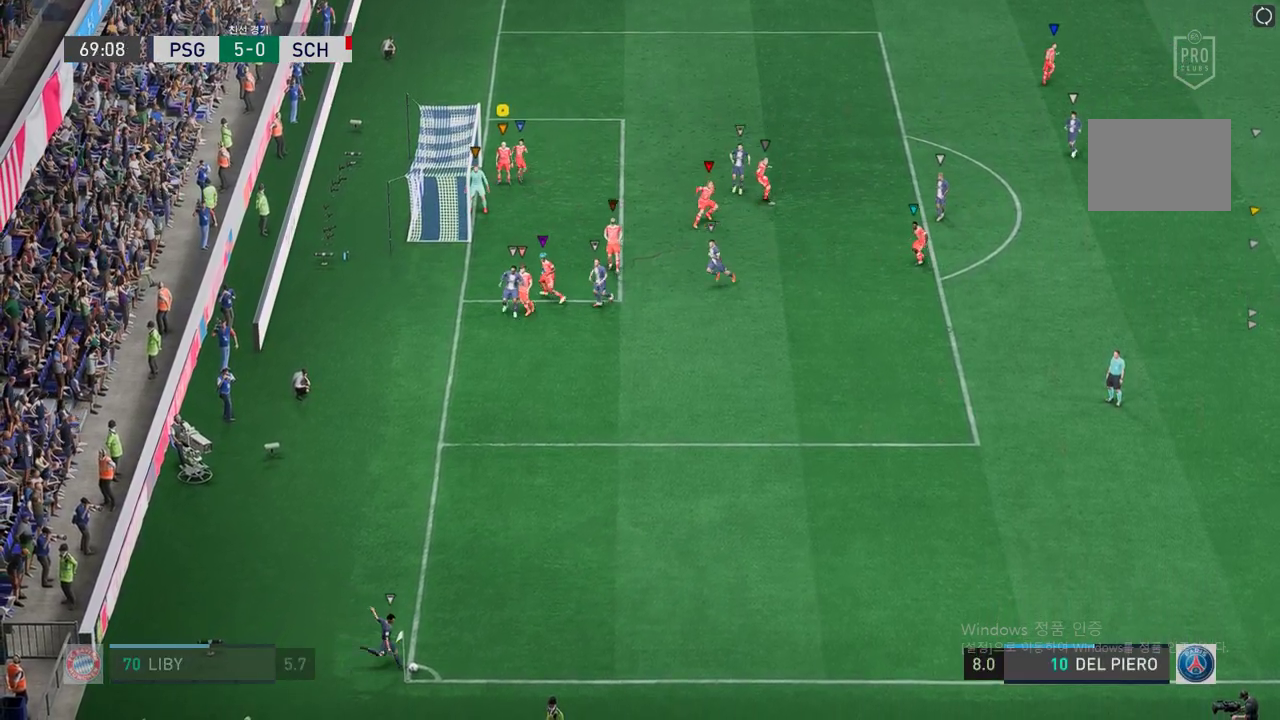
{"dt_ms": 503, "buttons": [], "left_stick": "center", "right_stick": "center", "events": []}
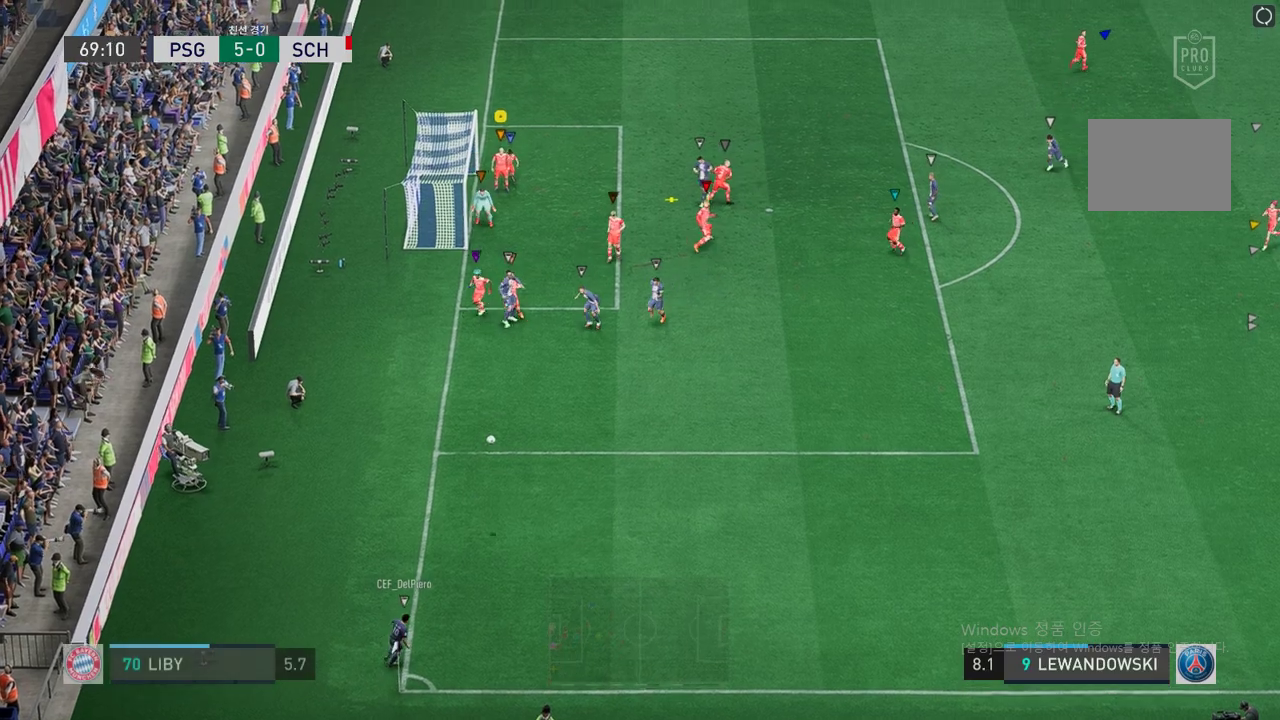
{"dt_ms": 487, "buttons": [], "left_stick": "right", "right_stick": "center", "events": [[302, "left_stick", "right"]]}
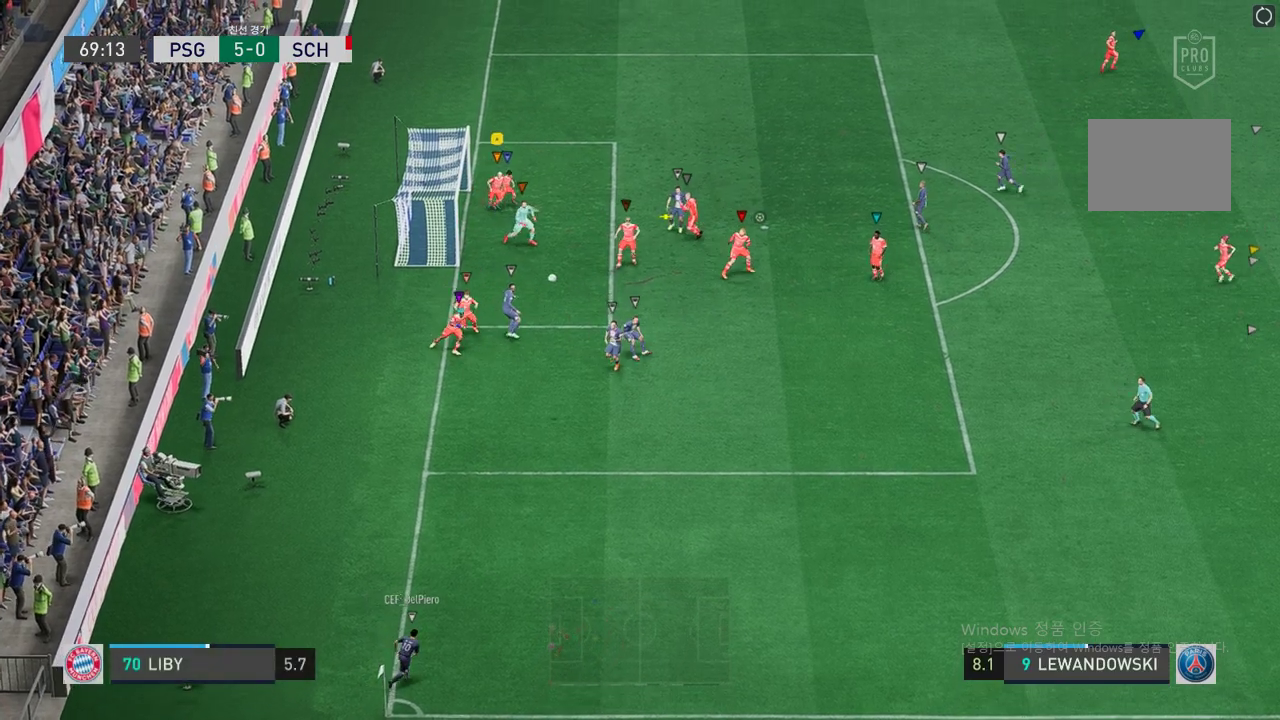
{"dt_ms": 503, "buttons": [], "left_stick": "right", "right_stick": "center", "events": []}
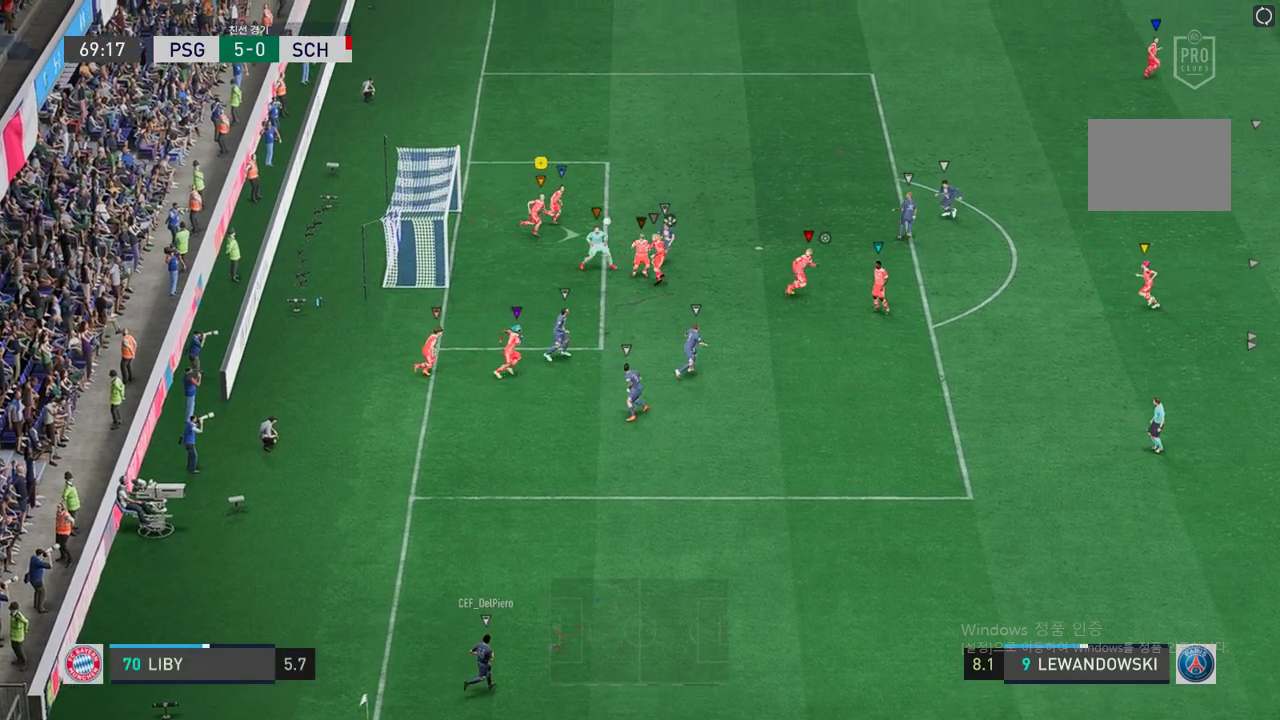
{"dt_ms": 503, "buttons": [], "left_stick": "up-right", "right_stick": "center", "events": [[33, "left_stick", "center"], [318, "left_stick", "right"], [469, "left_stick", "up-right"]]}
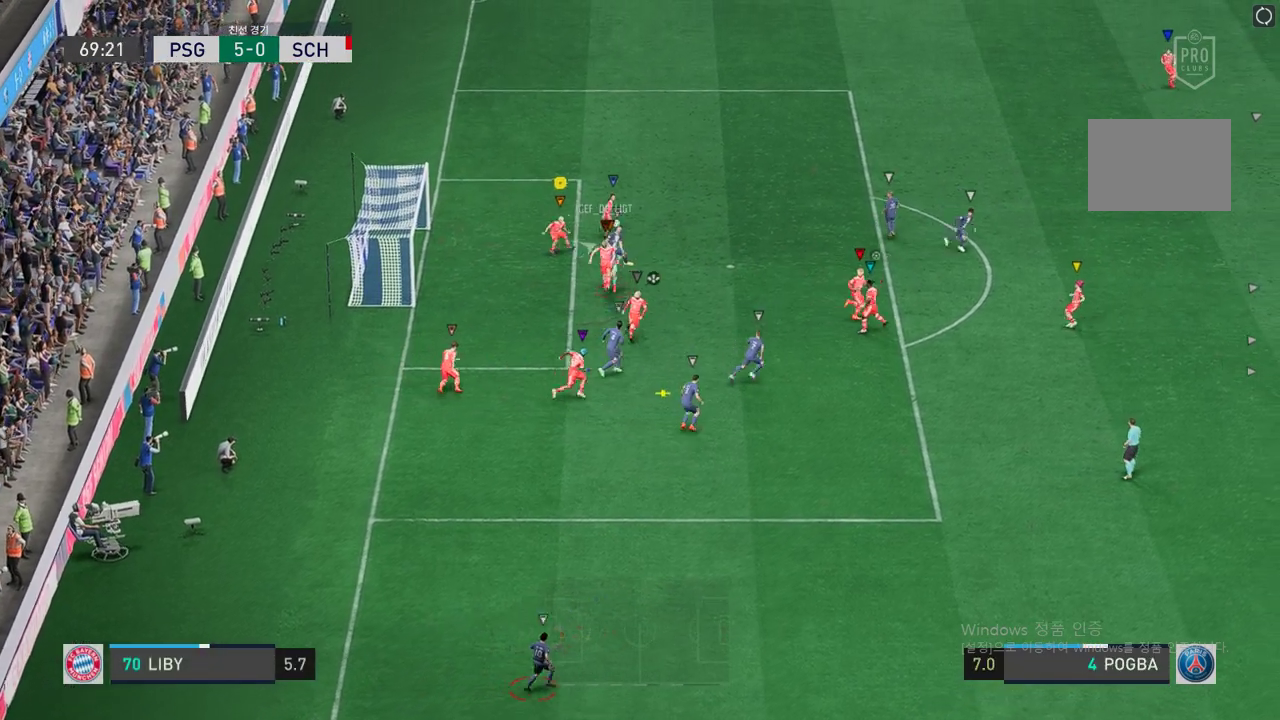
{"dt_ms": 503, "buttons": [], "left_stick": "right", "right_stick": "center", "events": [[218, "left_stick", "right"]]}
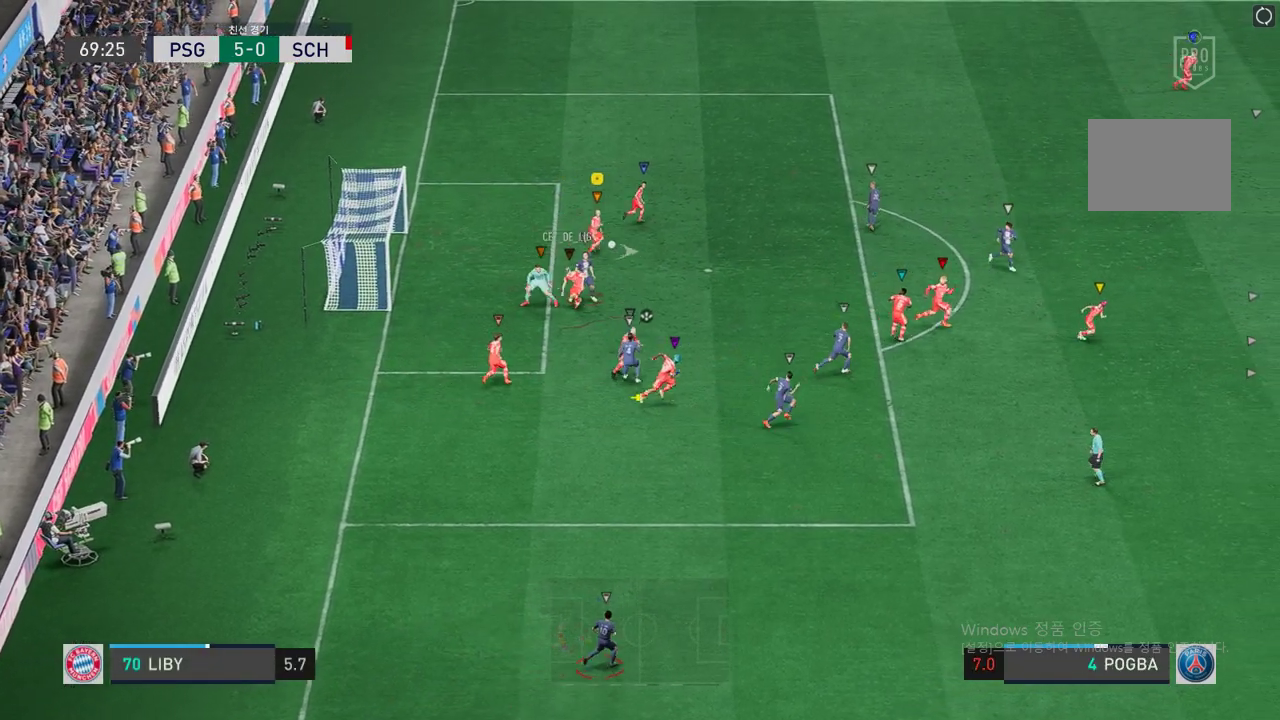
{"dt_ms": 989, "buttons": ["L2"], "left_stick": "up-left", "right_stick": "center", "events": [[17, "left_stick", "down-right"], [168, "left_stick", "down"], [268, "left_stick", "down-left"], [620, "L2", "down"], [721, "left_stick", "center"], [771, "left_stick", "right"], [855, "left_stick", "up-left"]]}
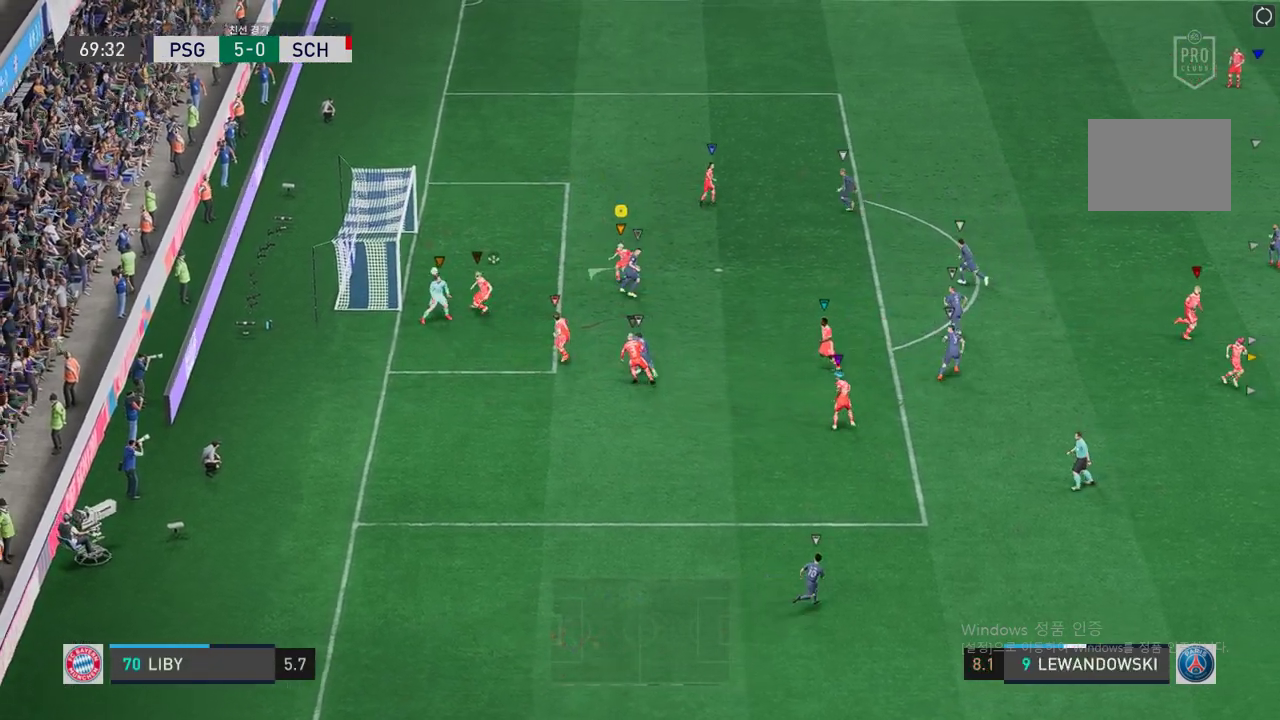
{"dt_ms": 503, "buttons": [], "left_stick": "center", "right_stick": "center", "events": [[201, "left_stick", "center"], [218, "L2", "up"]]}